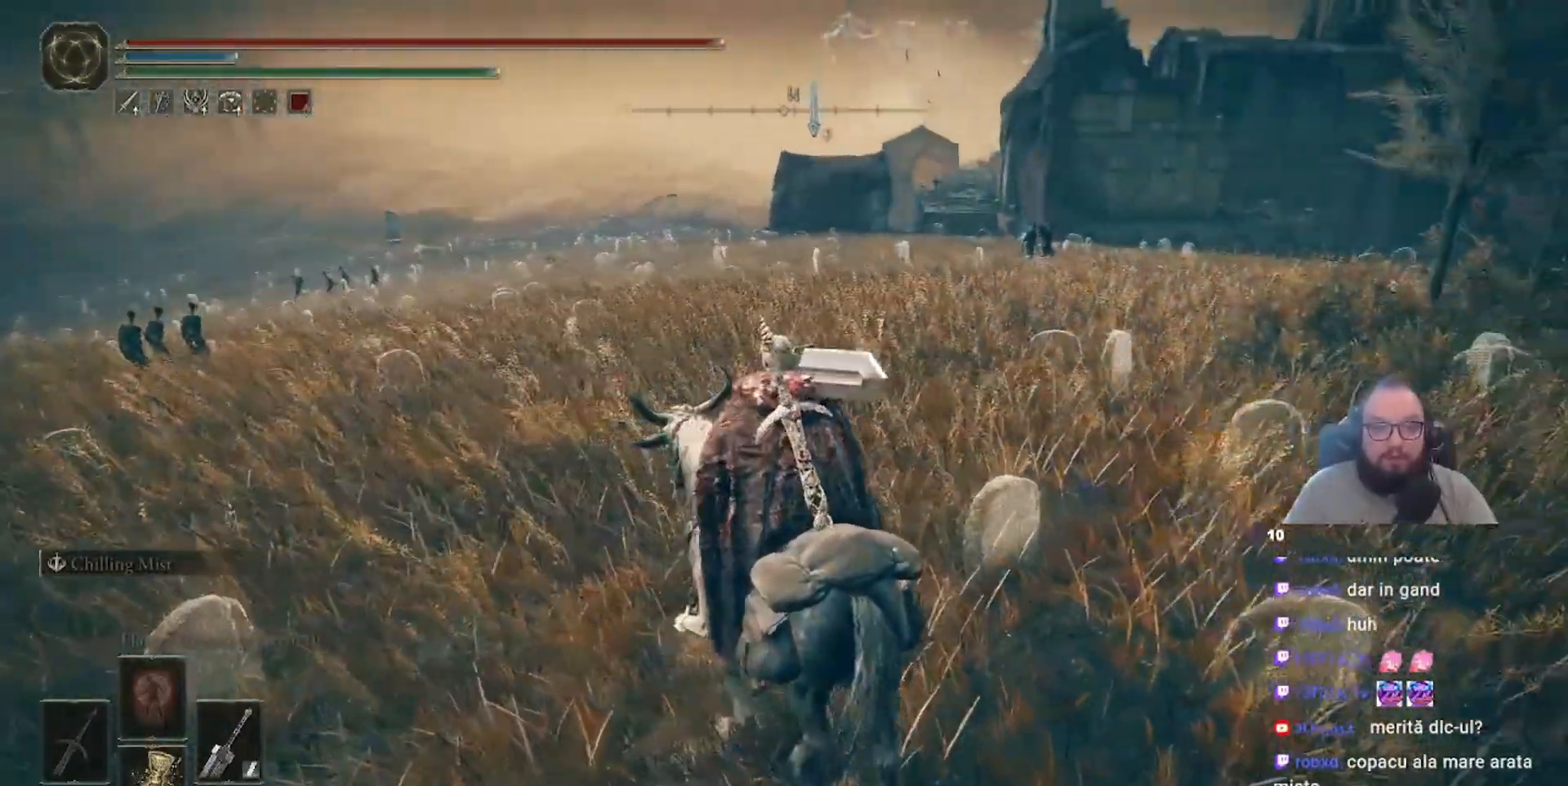
Gameplay with a controller (Xbox layout); each line is a JSON object with the inputs held at the frame after it. "events" lists button and stick changes between this image and that frame as [ms after this image, input, new state], when the widget could be followed in between.
{"buttons": [], "left_stick": "center", "right_stick": "center", "events": [[133, "right_stick", "center"]]}
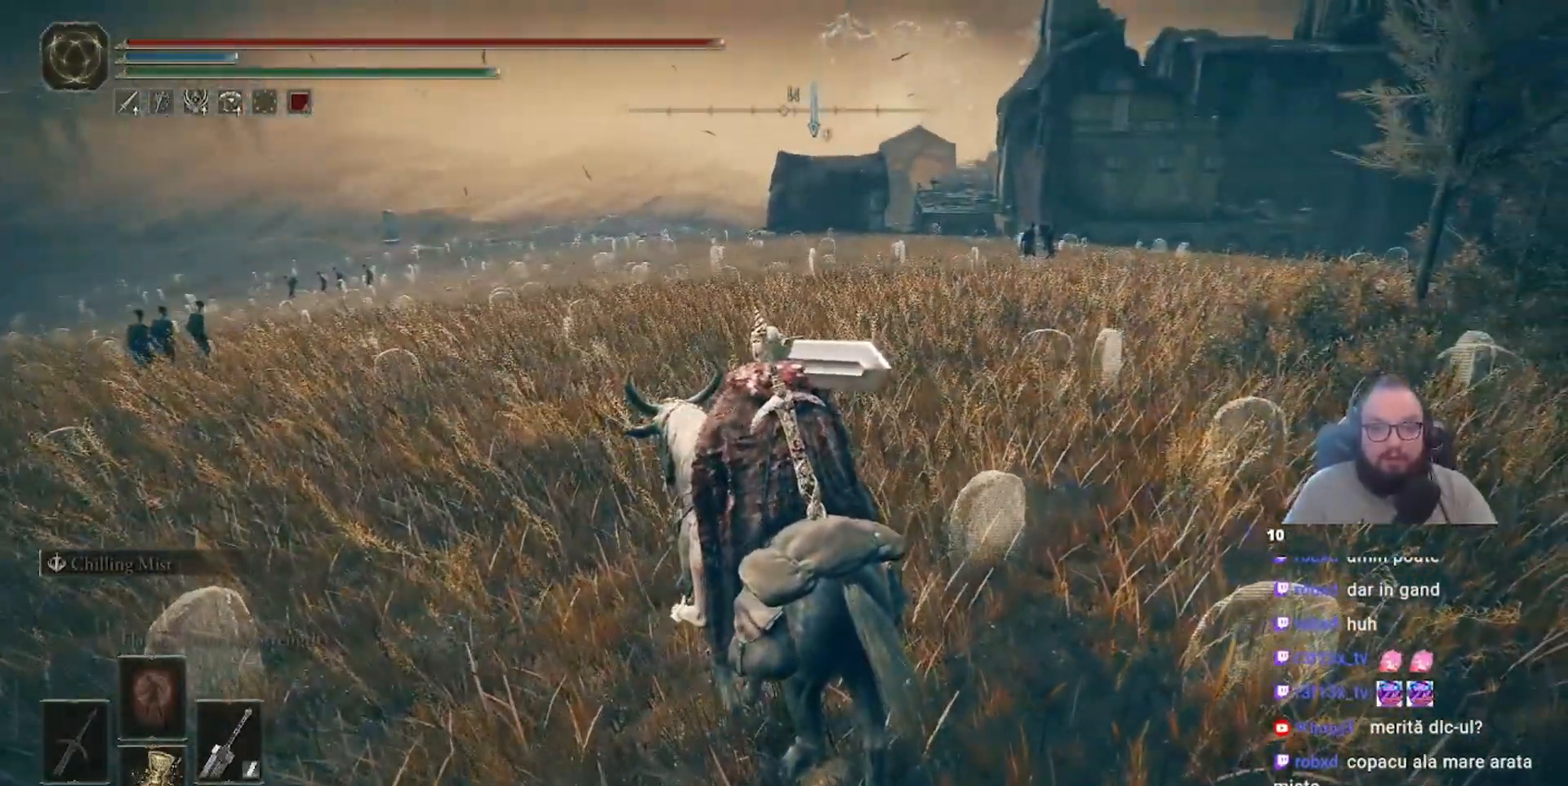
{"buttons": [], "left_stick": "up", "right_stick": "center", "events": [[67, "left_stick", "up"]]}
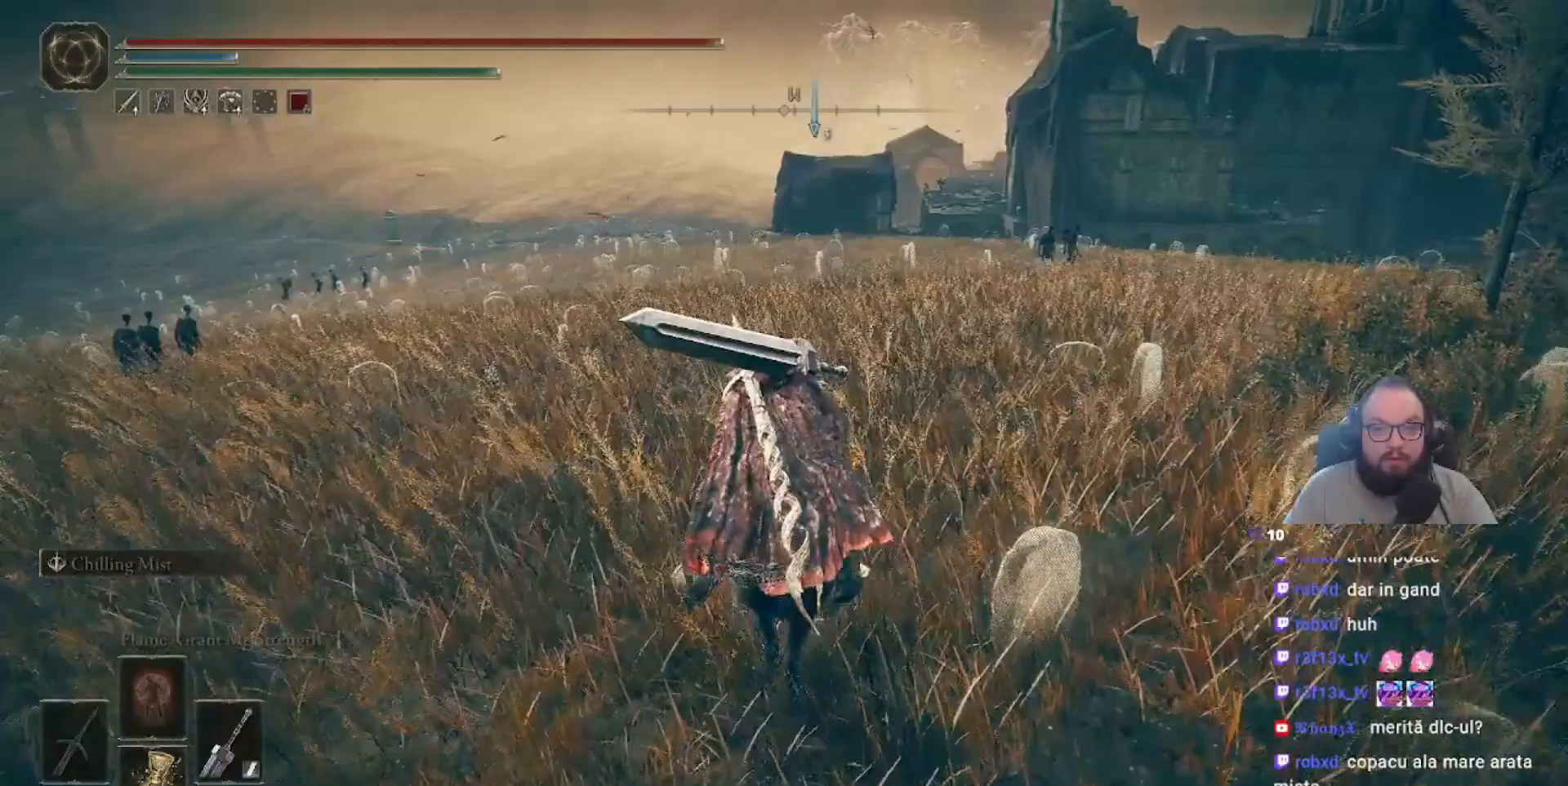
{"buttons": [], "left_stick": "up", "right_stick": "down", "events": [[317, "right_stick", "down"]]}
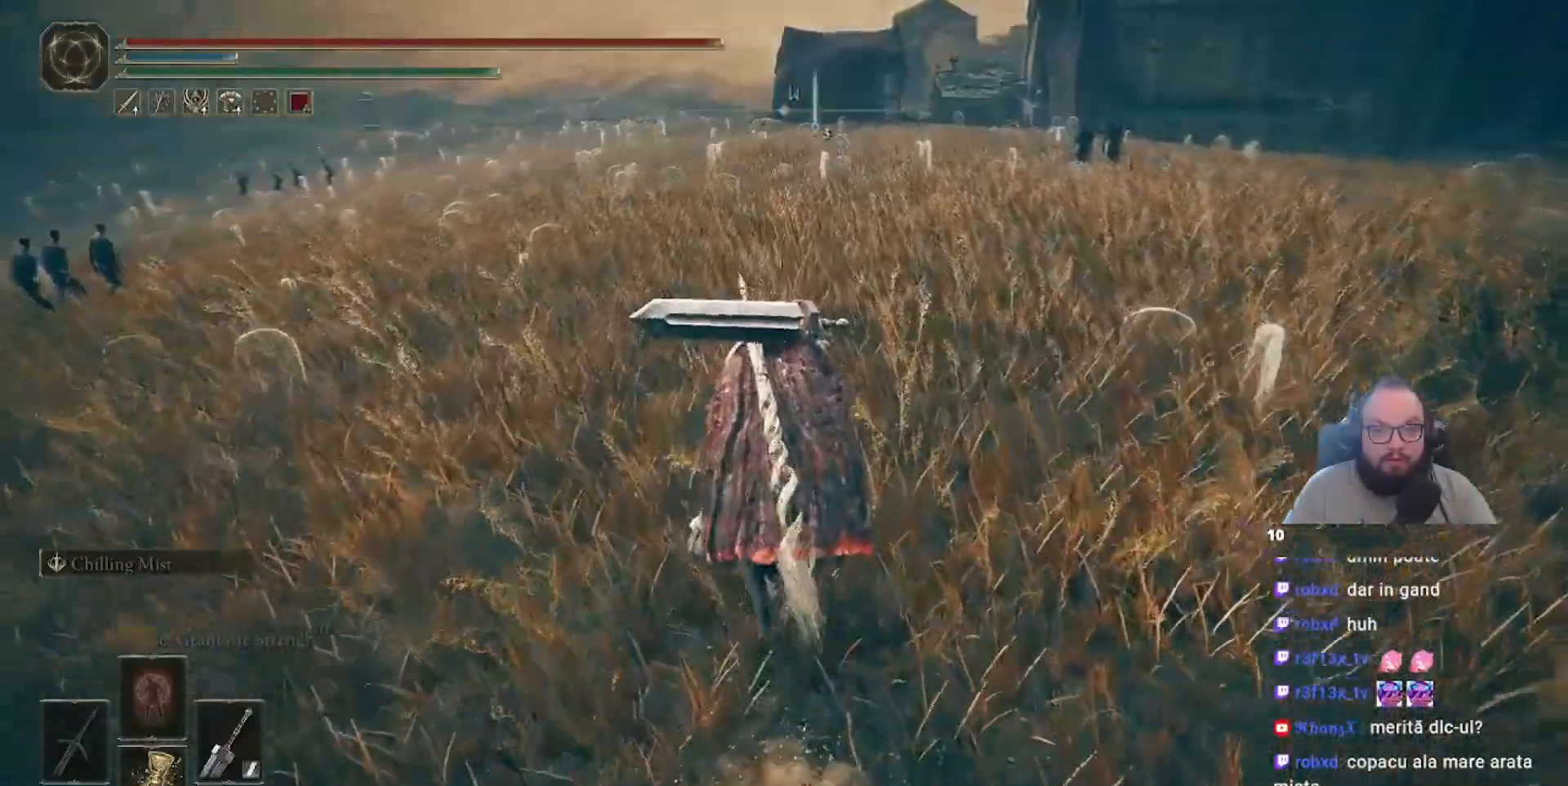
{"buttons": [], "left_stick": "up", "right_stick": "center", "events": [[83, "right_stick", "center"]]}
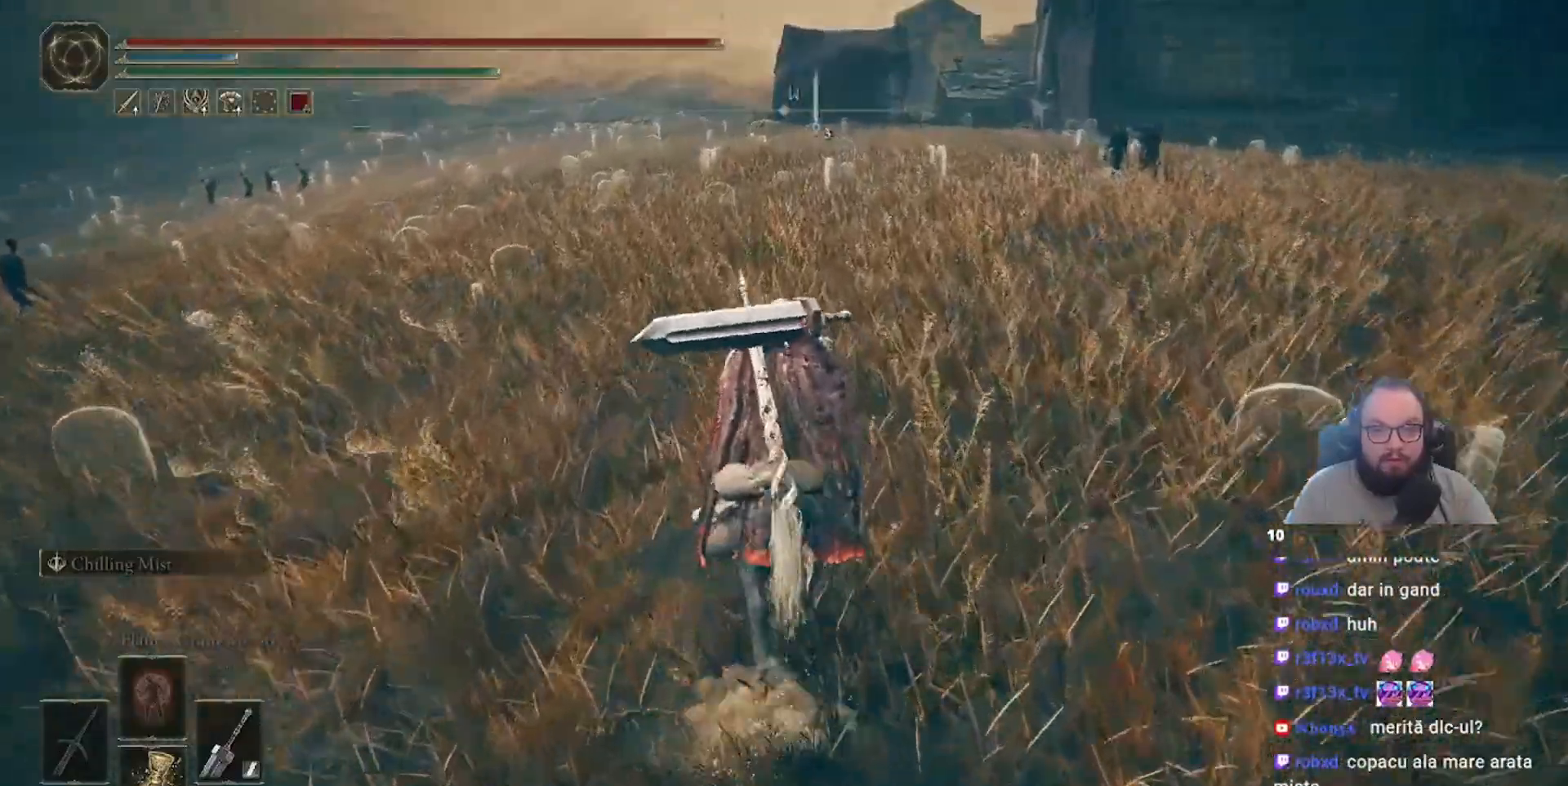
{"buttons": [], "left_stick": "up", "right_stick": "center", "events": []}
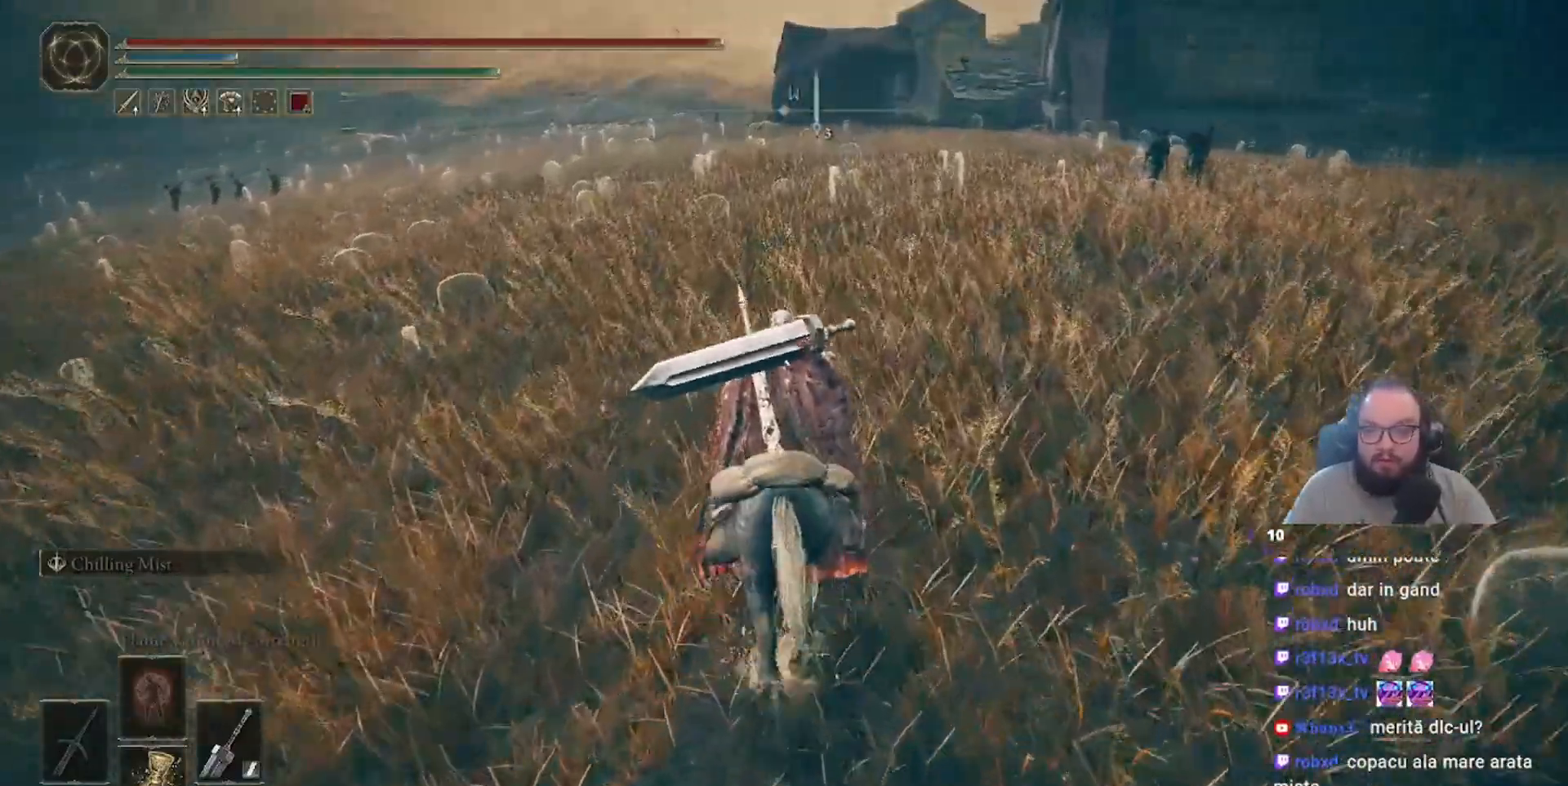
{"buttons": [], "left_stick": "up", "right_stick": "center", "events": []}
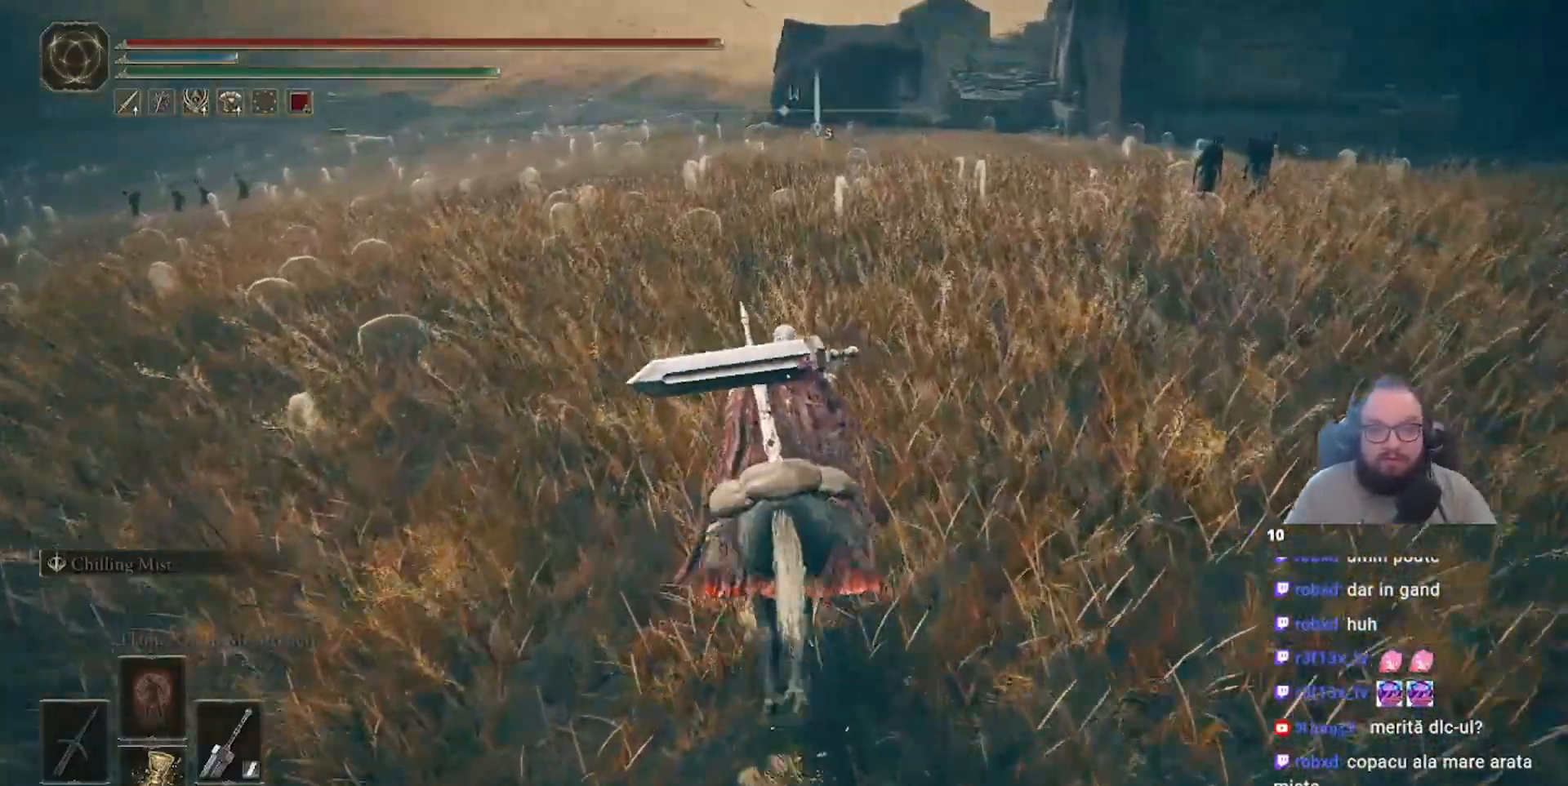
{"buttons": [], "left_stick": "up", "right_stick": "right", "events": [[367, "right_stick", "right"]]}
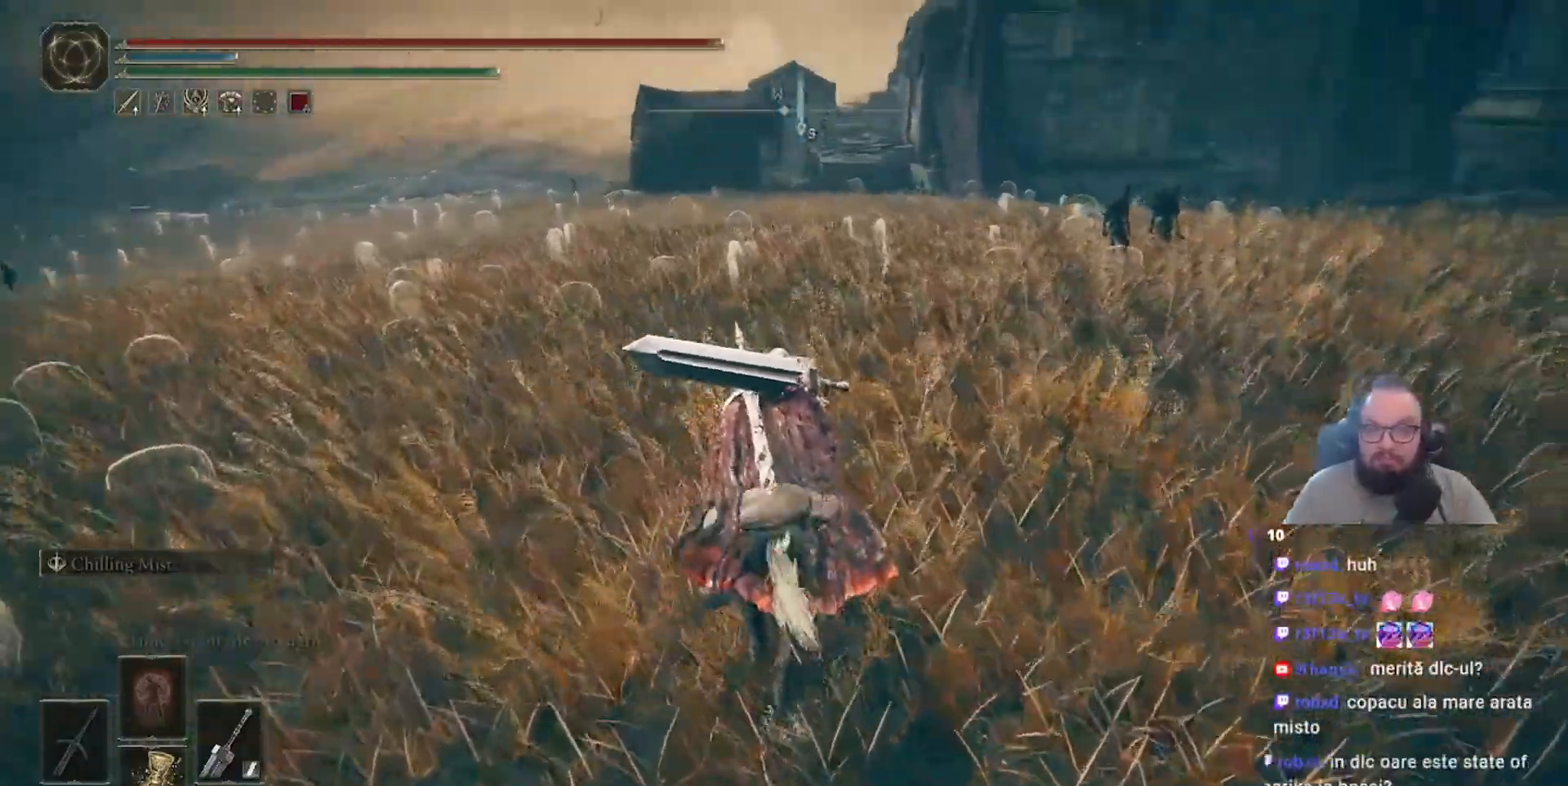
{"buttons": [], "left_stick": "up", "right_stick": "right", "events": []}